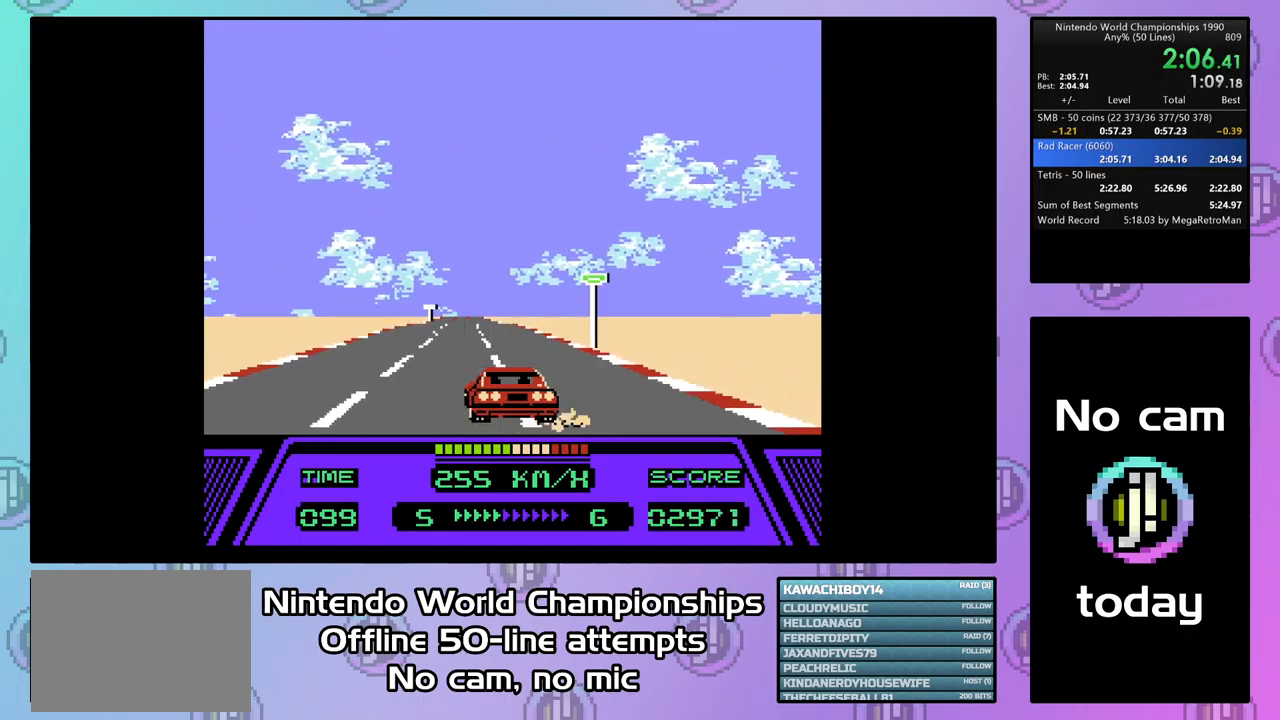
Gameplay with a controller (PlayStation layout); each line is a JSON object with the inputs held at the frame after it. "events" lists button and stick changes between this image and that frame as [ms after this image, input, new state], when the widget could be followed in between. Not read: left_stick right_stick.
{"buttons": ["CIRCLE", "DPAD_LEFT"], "events": []}
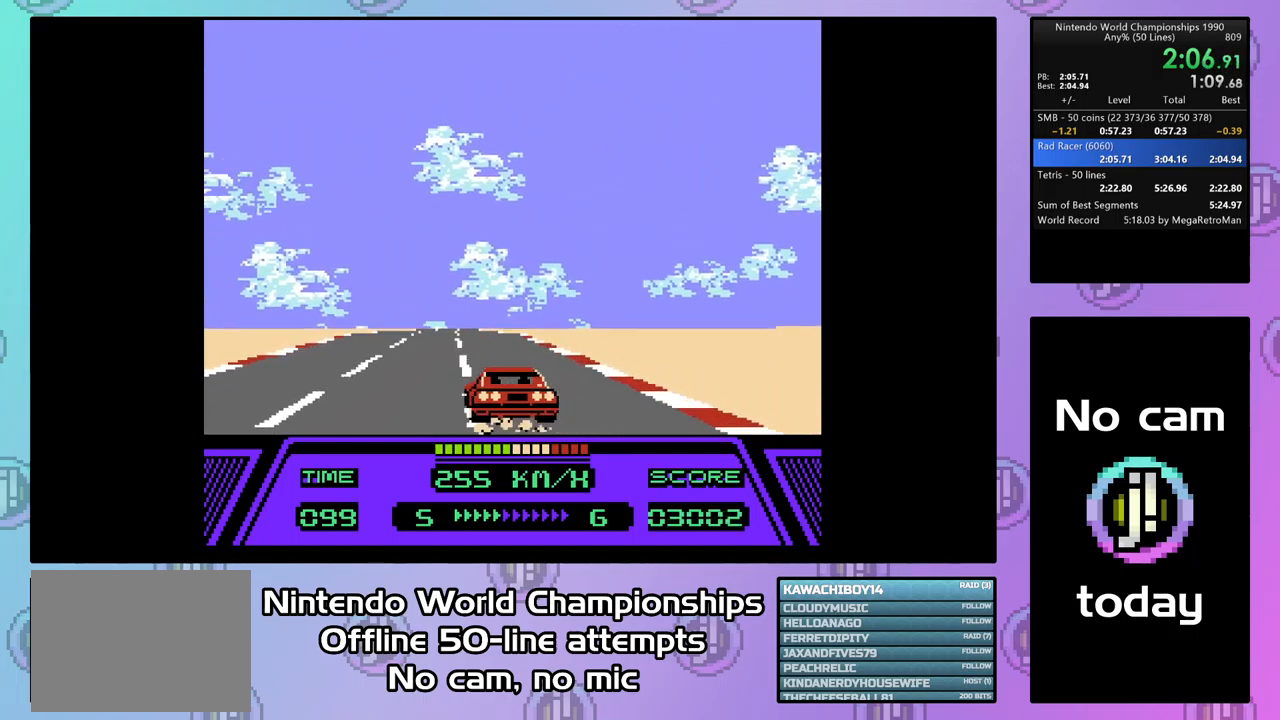
{"buttons": ["CIRCLE", "DPAD_LEFT"], "events": []}
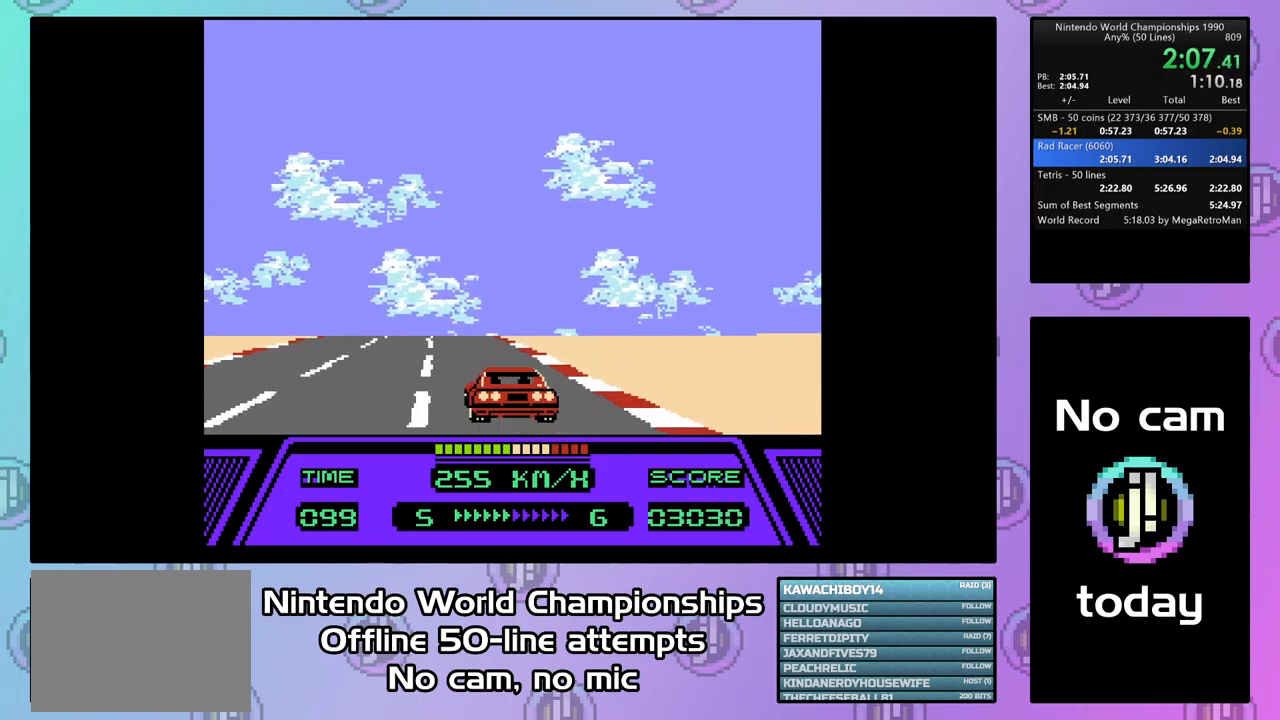
{"buttons": ["CIRCLE", "DPAD_LEFT"], "events": []}
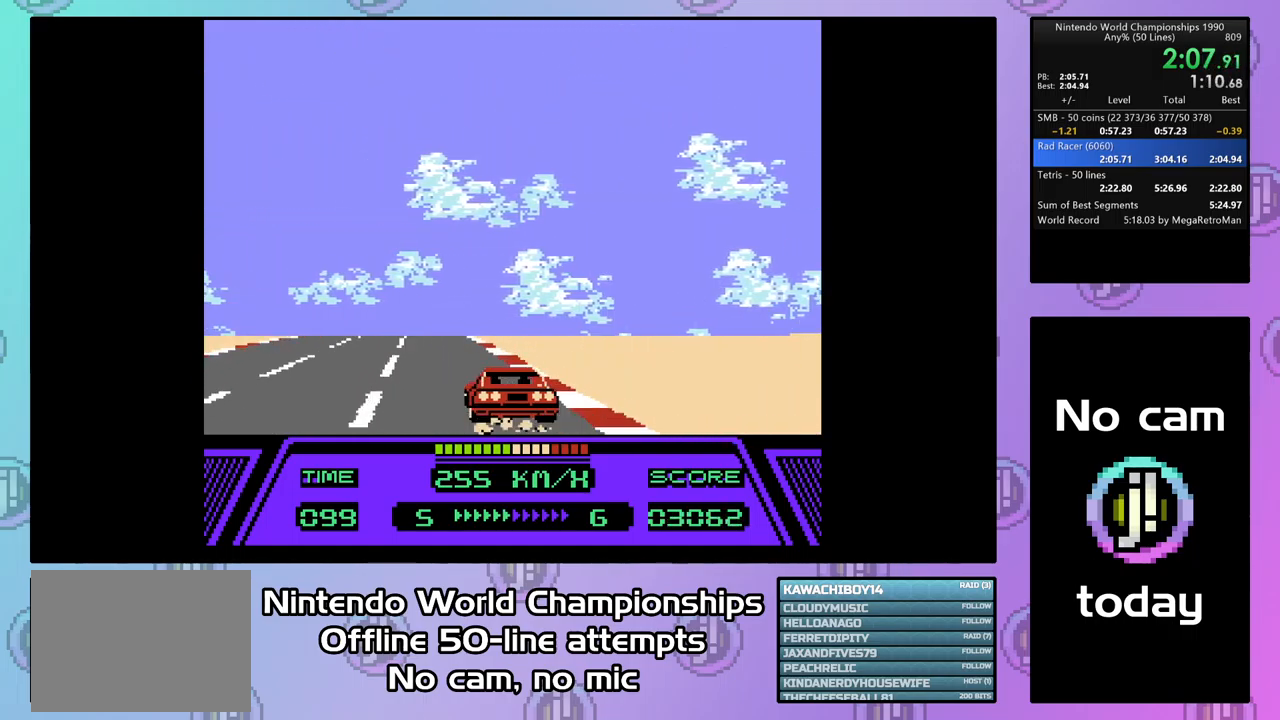
{"buttons": ["CIRCLE", "DPAD_LEFT"], "events": []}
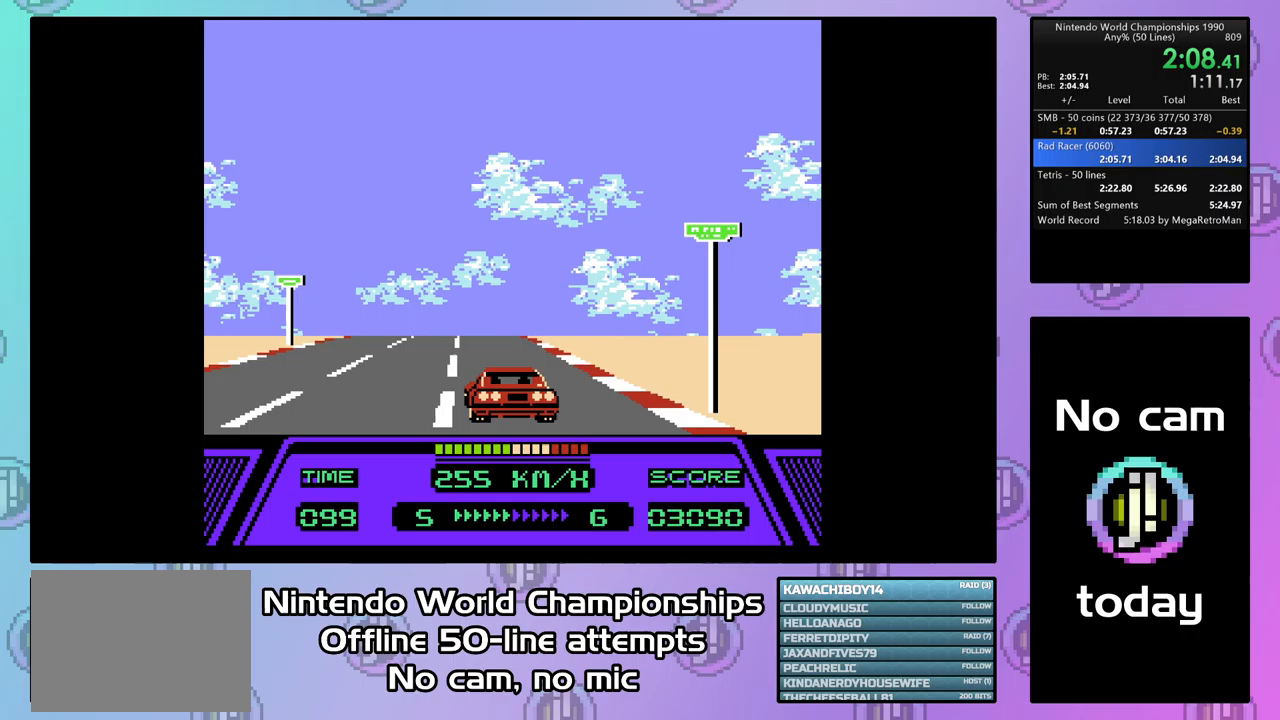
{"buttons": ["CIRCLE", "DPAD_LEFT"], "events": []}
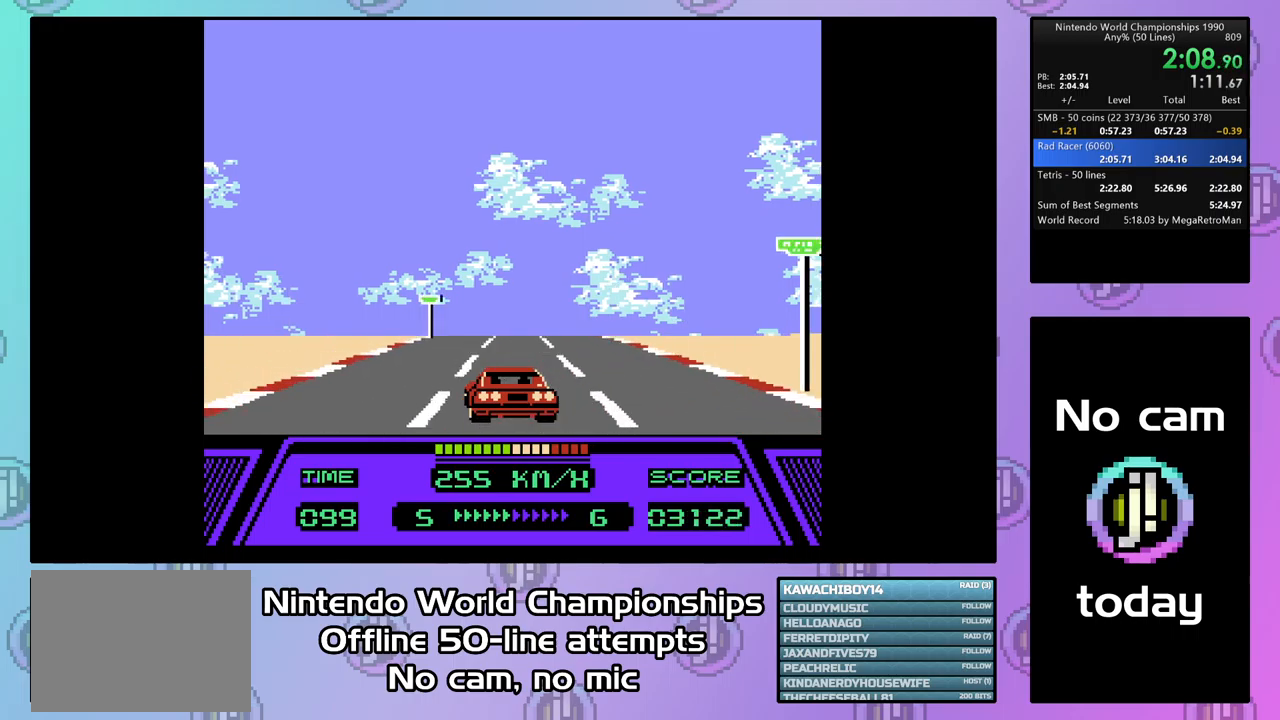
{"buttons": ["CIRCLE"], "events": [[33, "DPAD_LEFT", "up"], [300, "DPAD_LEFT", "down"], [367, "DPAD_LEFT", "up"]]}
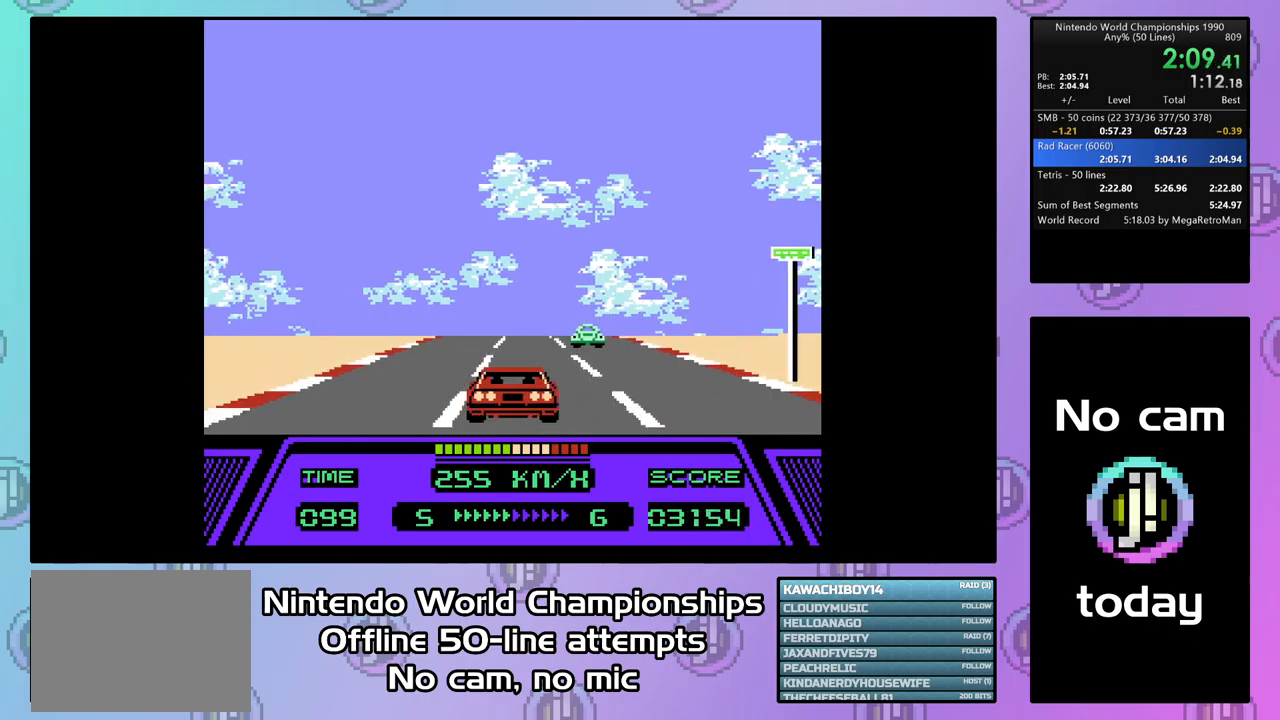
{"buttons": ["CIRCLE"], "events": []}
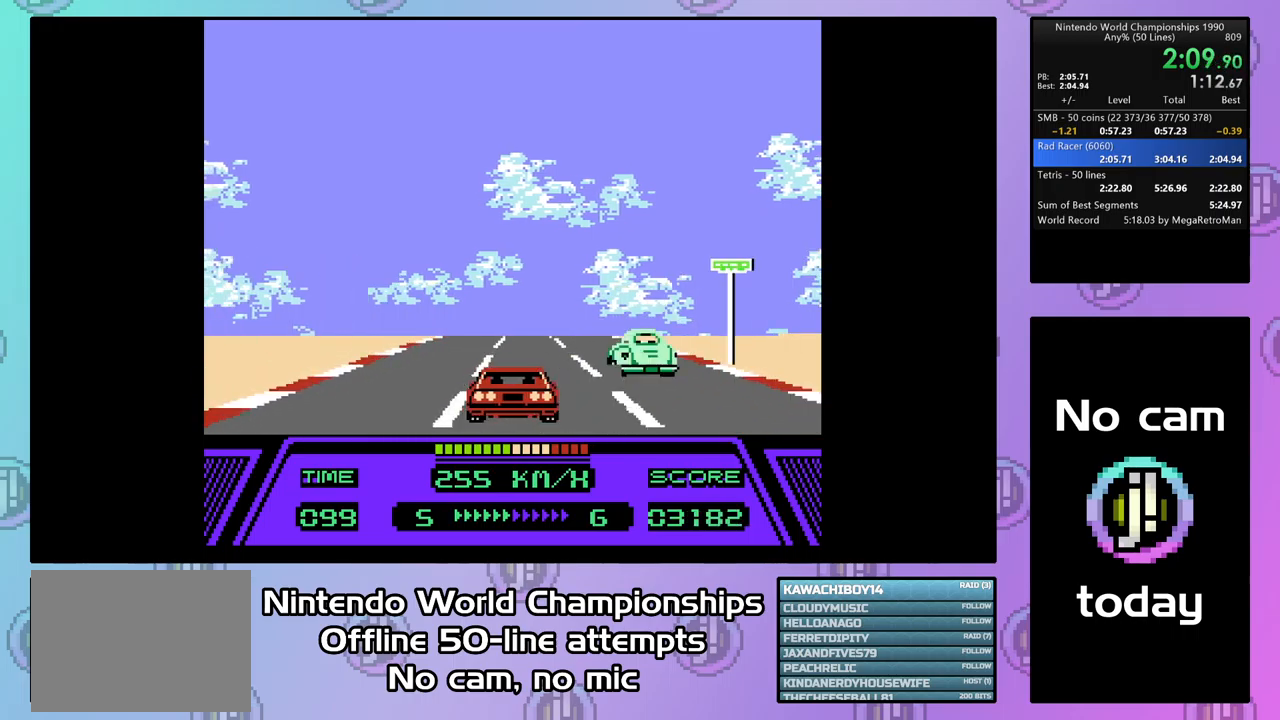
{"buttons": ["CIRCLE"], "events": []}
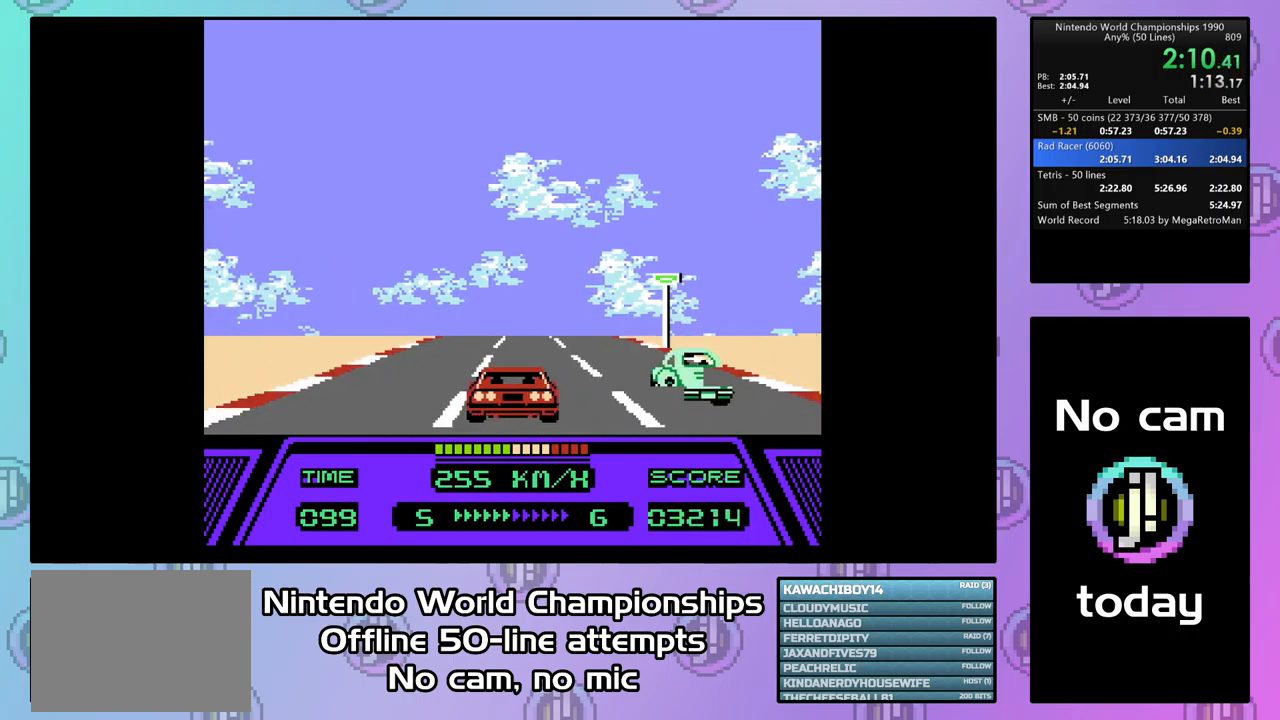
{"buttons": ["CIRCLE"], "events": []}
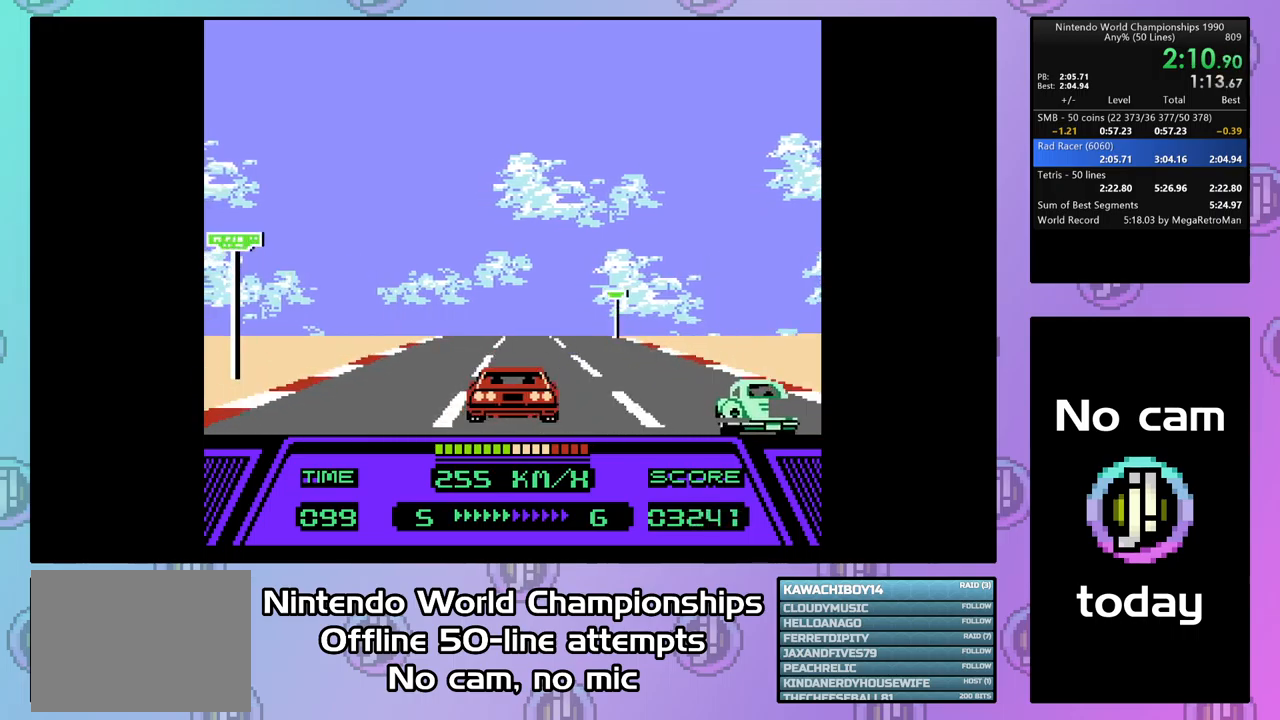
{"buttons": ["CIRCLE"], "events": []}
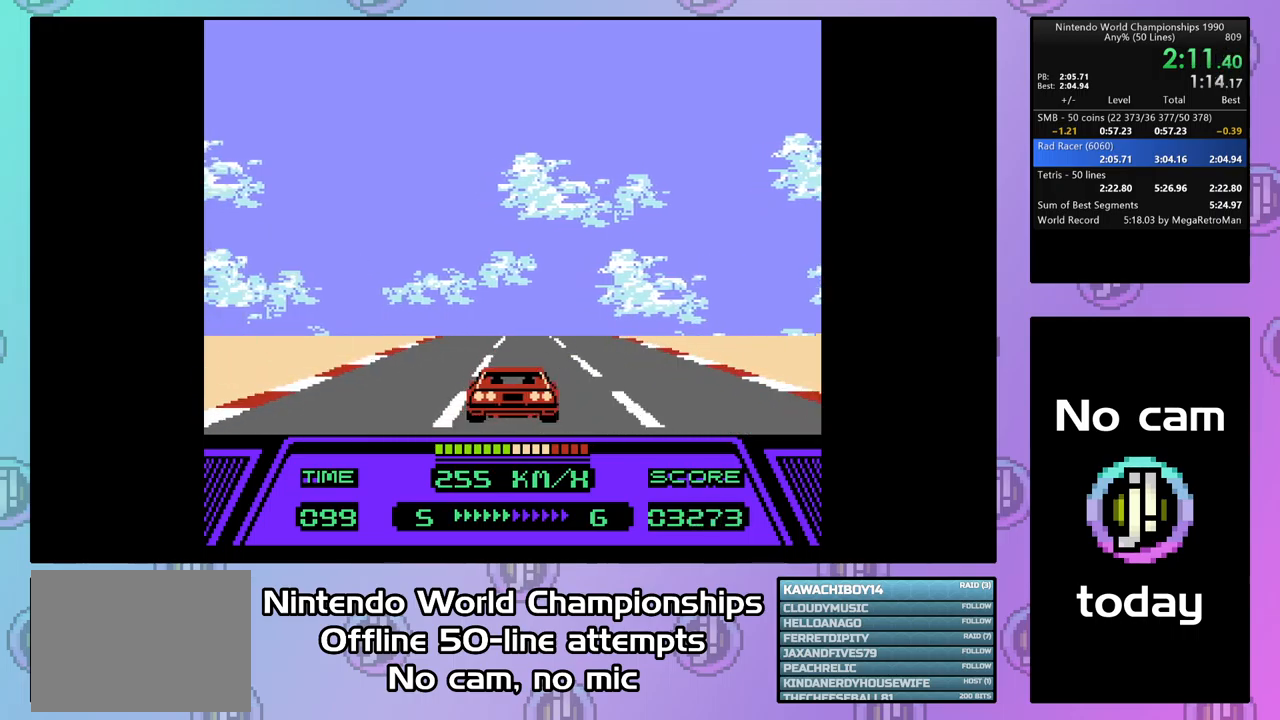
{"buttons": ["CIRCLE"], "events": []}
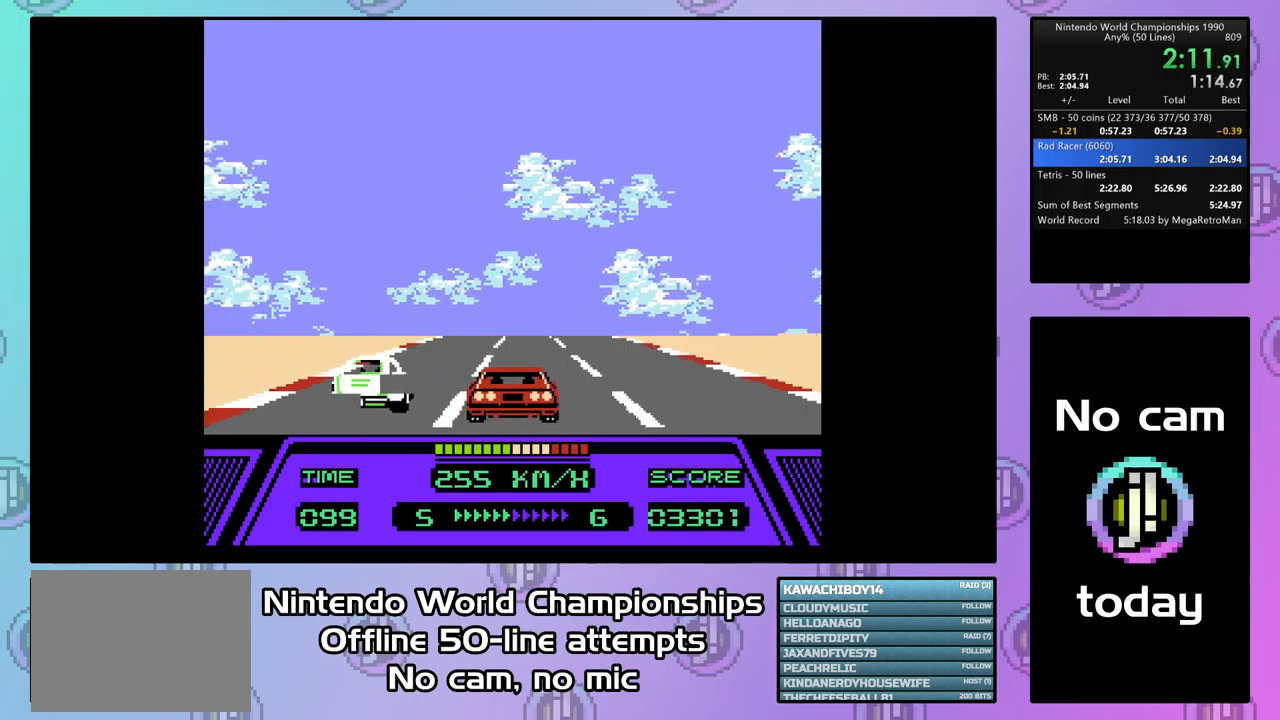
{"buttons": ["CIRCLE", "DPAD_LEFT"], "events": [[67, "DPAD_LEFT", "down"]]}
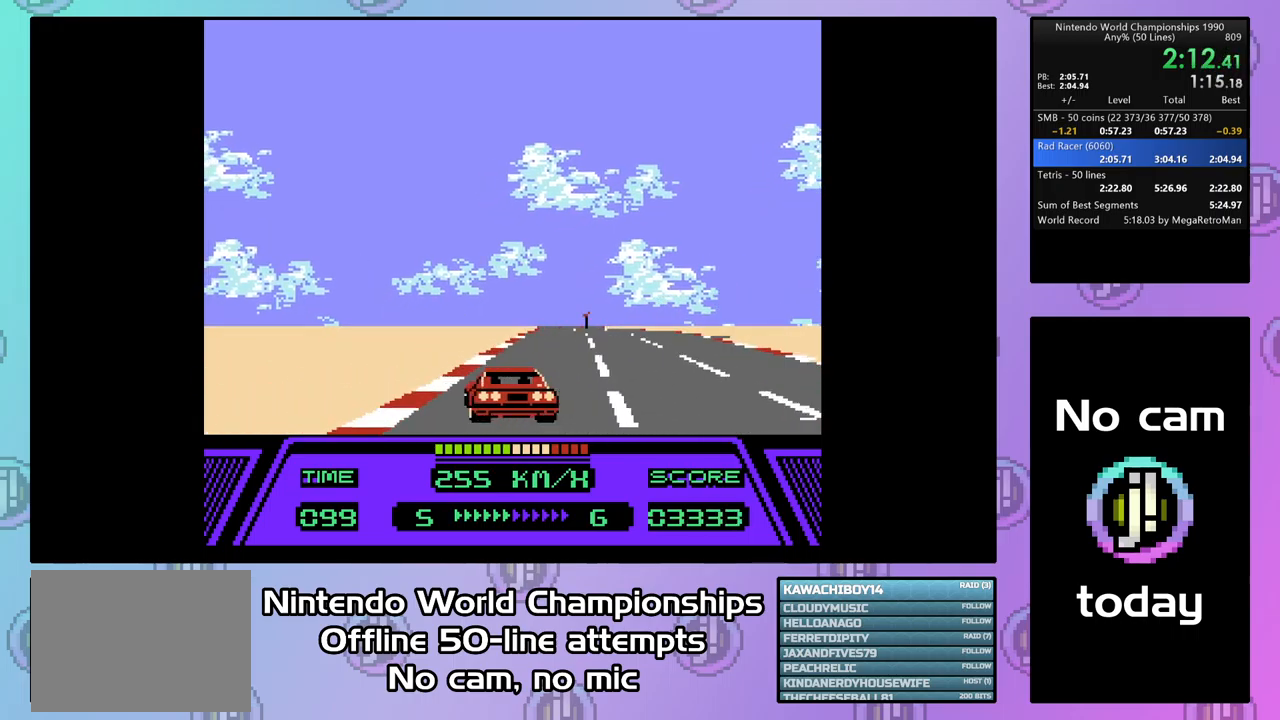
{"buttons": ["CIRCLE"], "events": [[133, "DPAD_LEFT", "up"], [367, "DPAD_LEFT", "down"], [433, "DPAD_LEFT", "up"]]}
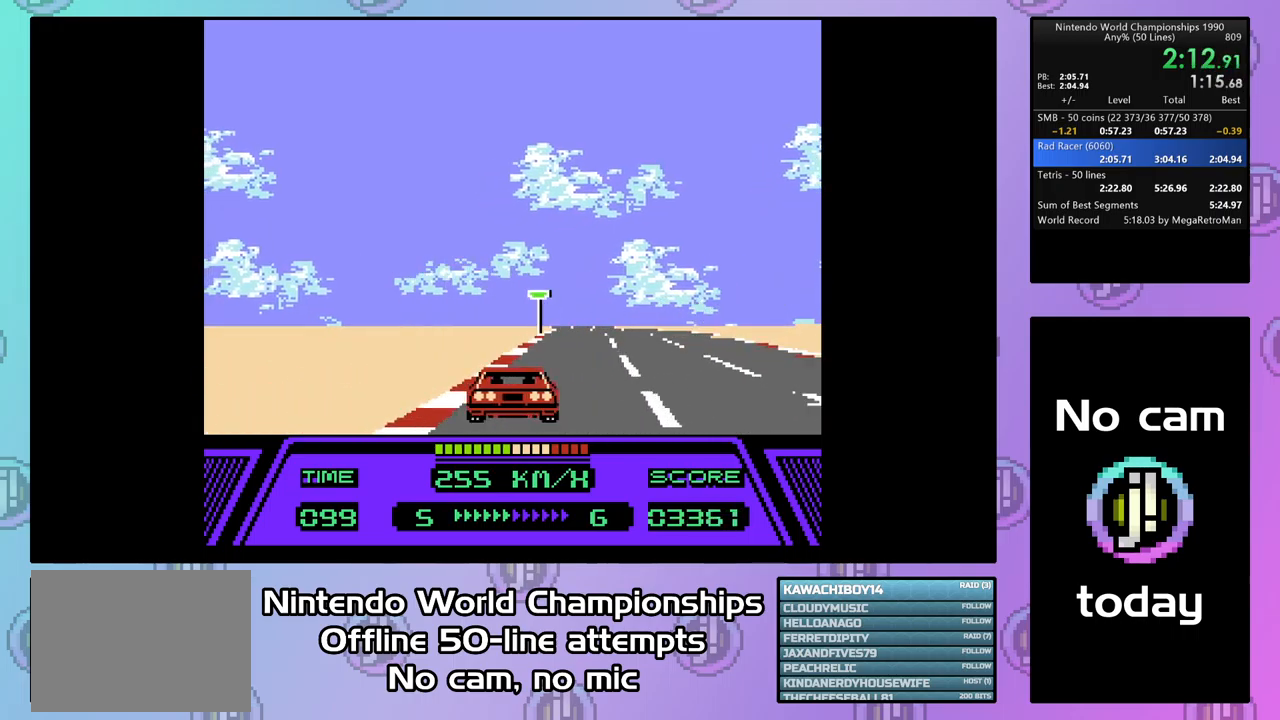
{"buttons": ["CIRCLE"], "events": []}
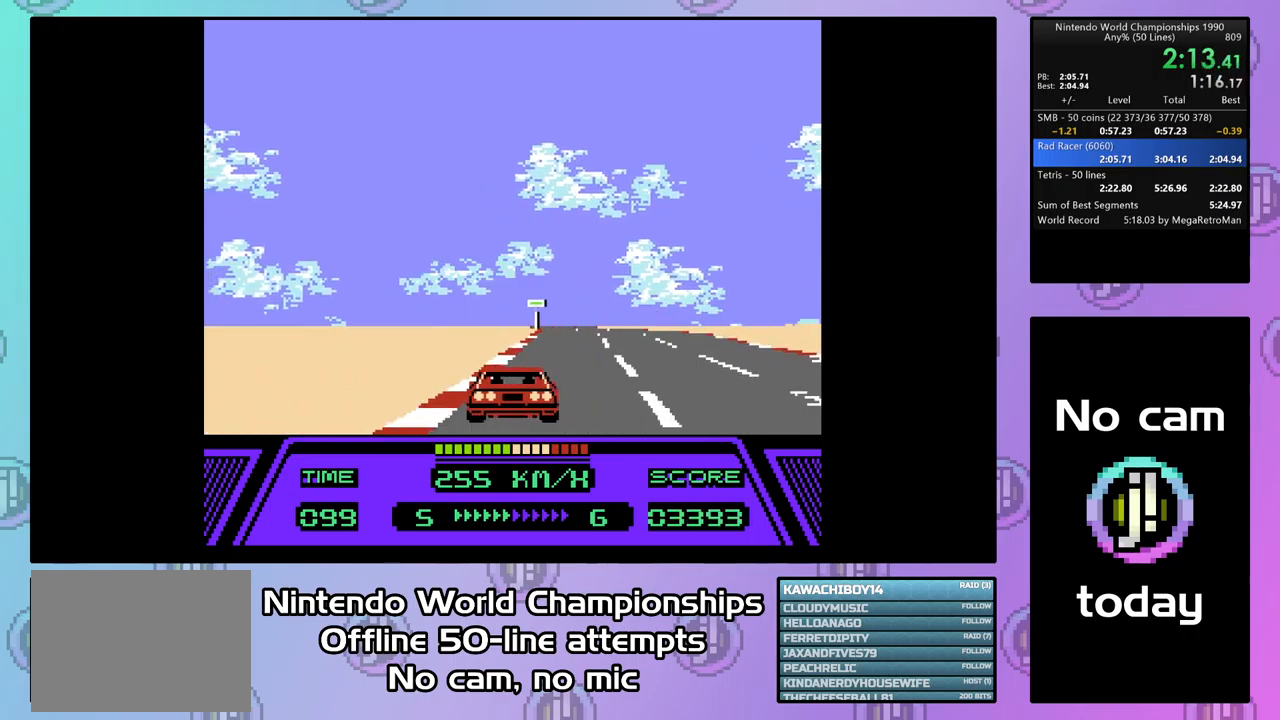
{"buttons": ["CIRCLE", "DPAD_LEFT"], "events": [[200, "DPAD_LEFT", "down"]]}
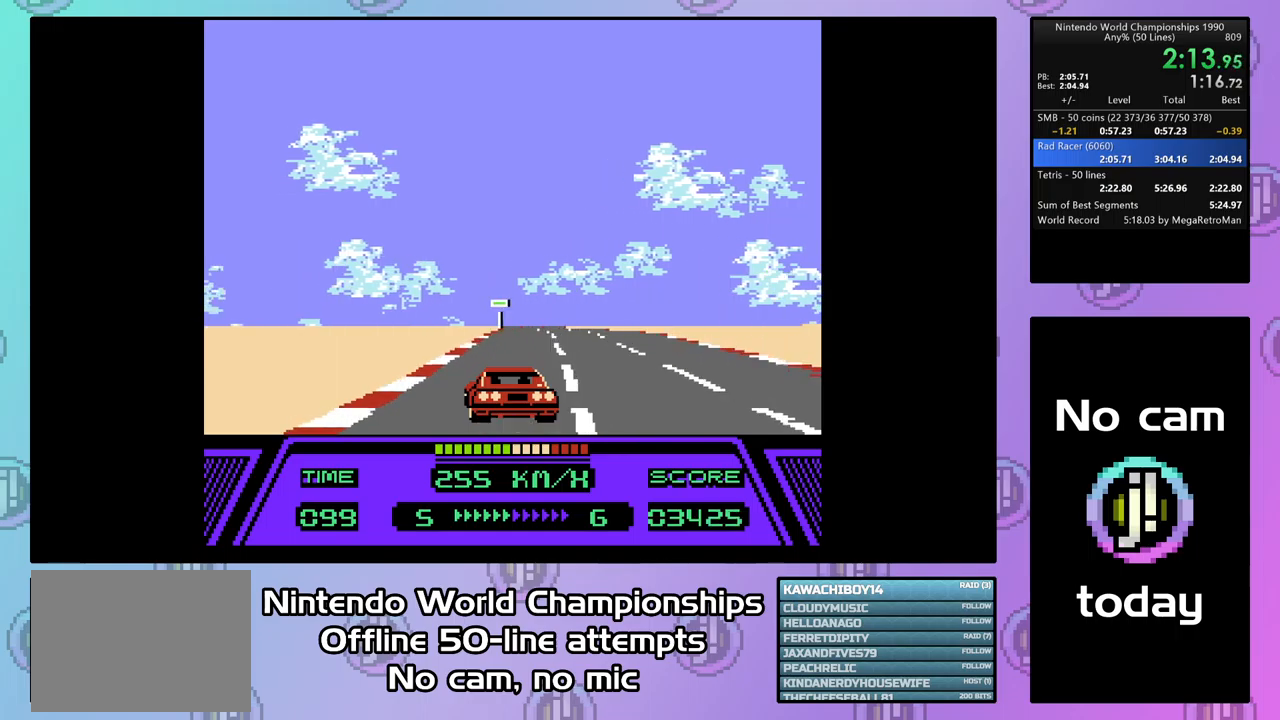
{"buttons": ["CIRCLE", "DPAD_LEFT"], "events": []}
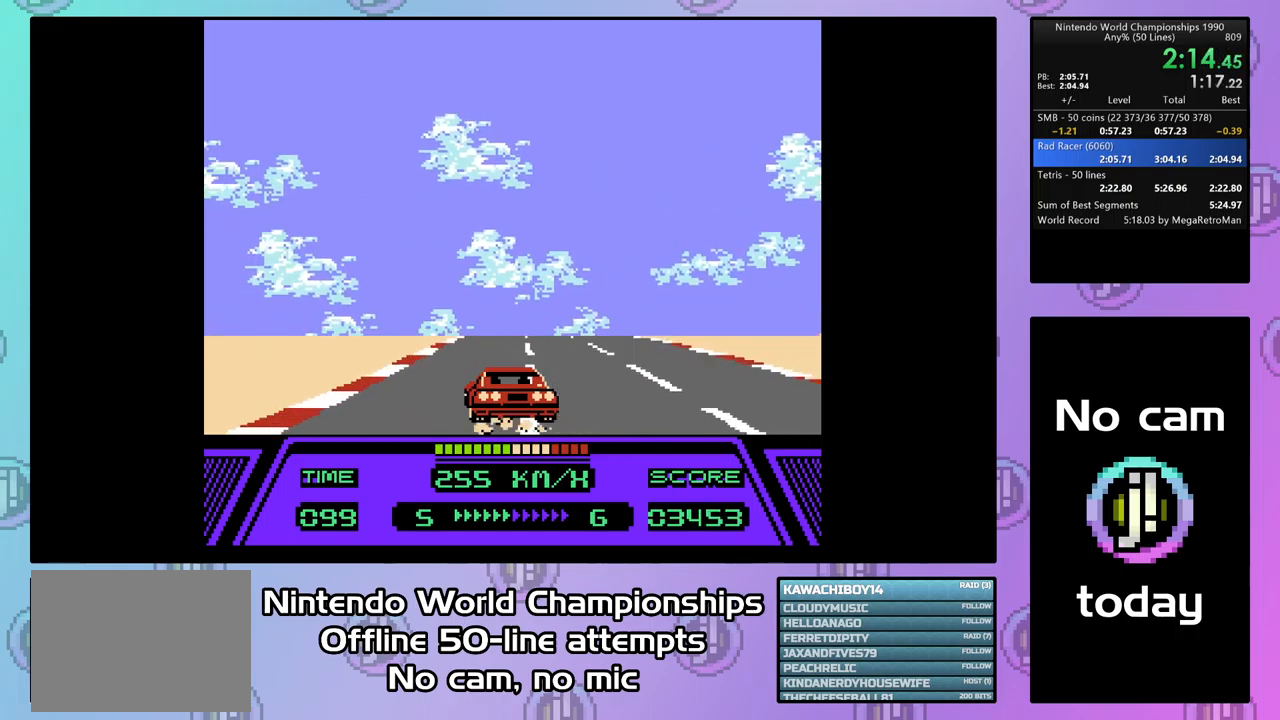
{"buttons": ["CIRCLE", "DPAD_LEFT"], "events": []}
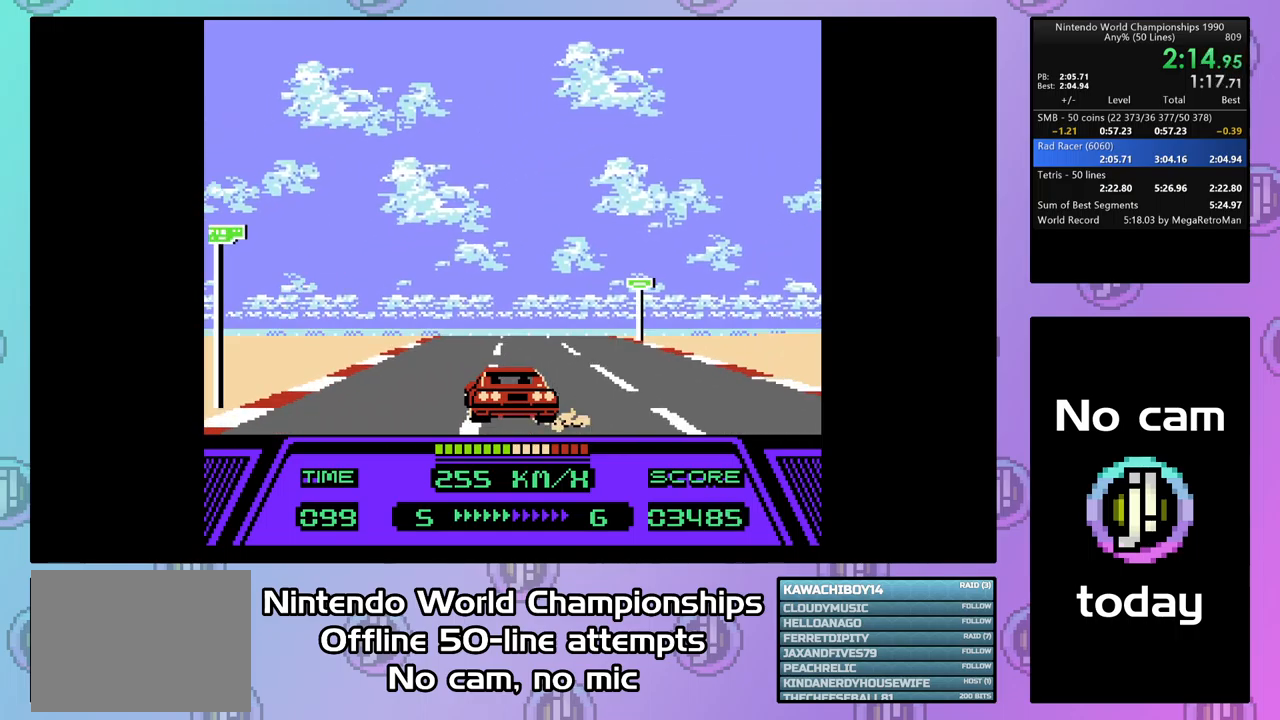
{"buttons": ["CIRCLE", "DPAD_LEFT"], "events": []}
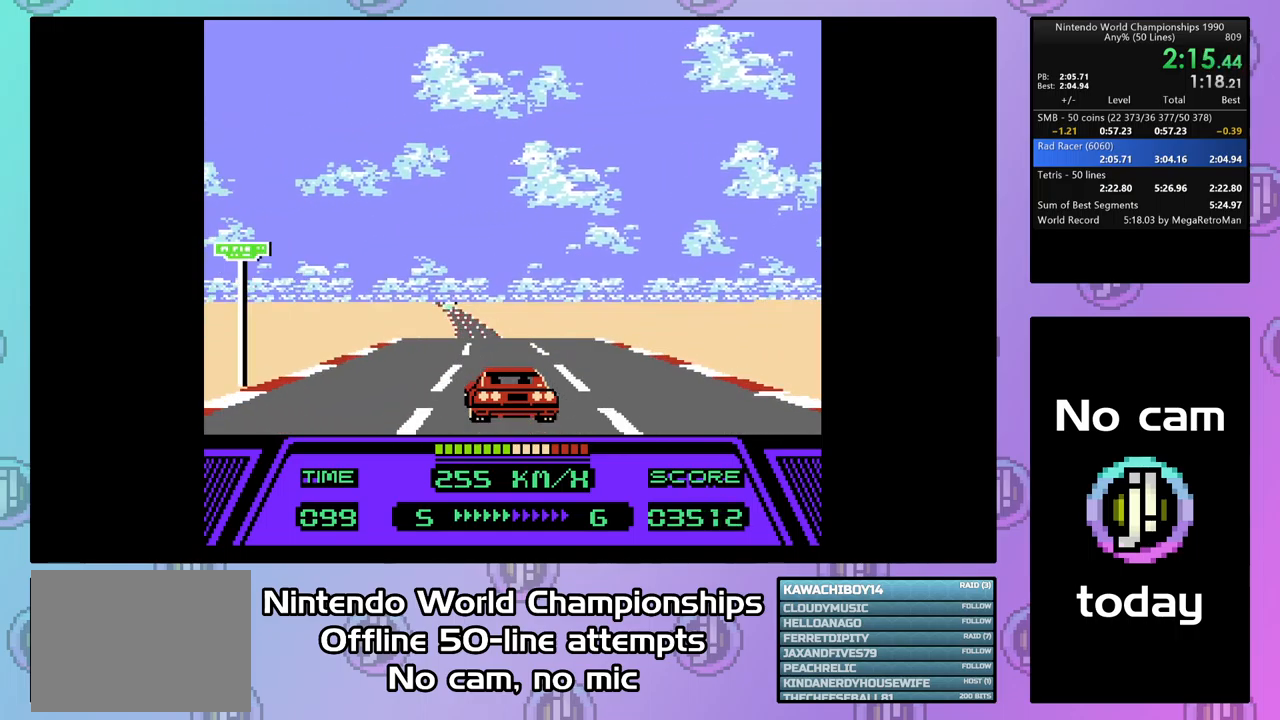
{"buttons": ["CIRCLE", "DPAD_LEFT"], "events": []}
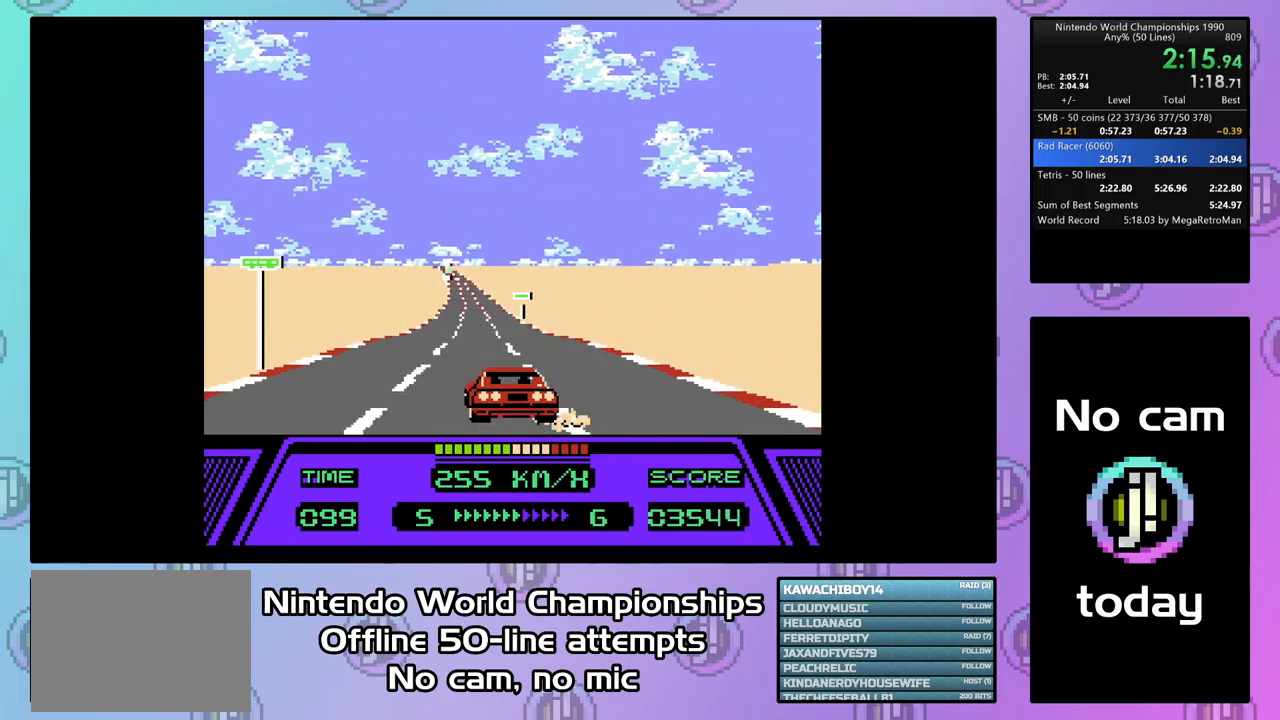
{"buttons": ["CIRCLE", "DPAD_LEFT"], "events": []}
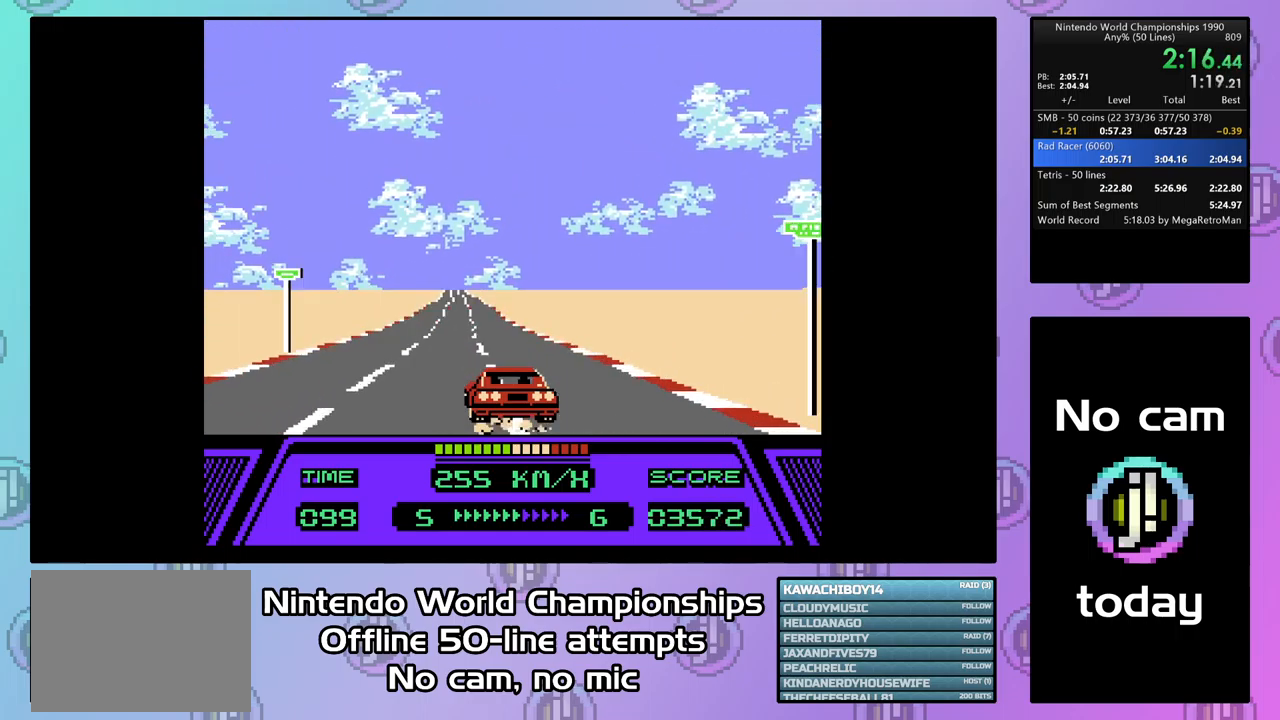
{"buttons": ["CIRCLE", "DPAD_LEFT"], "events": []}
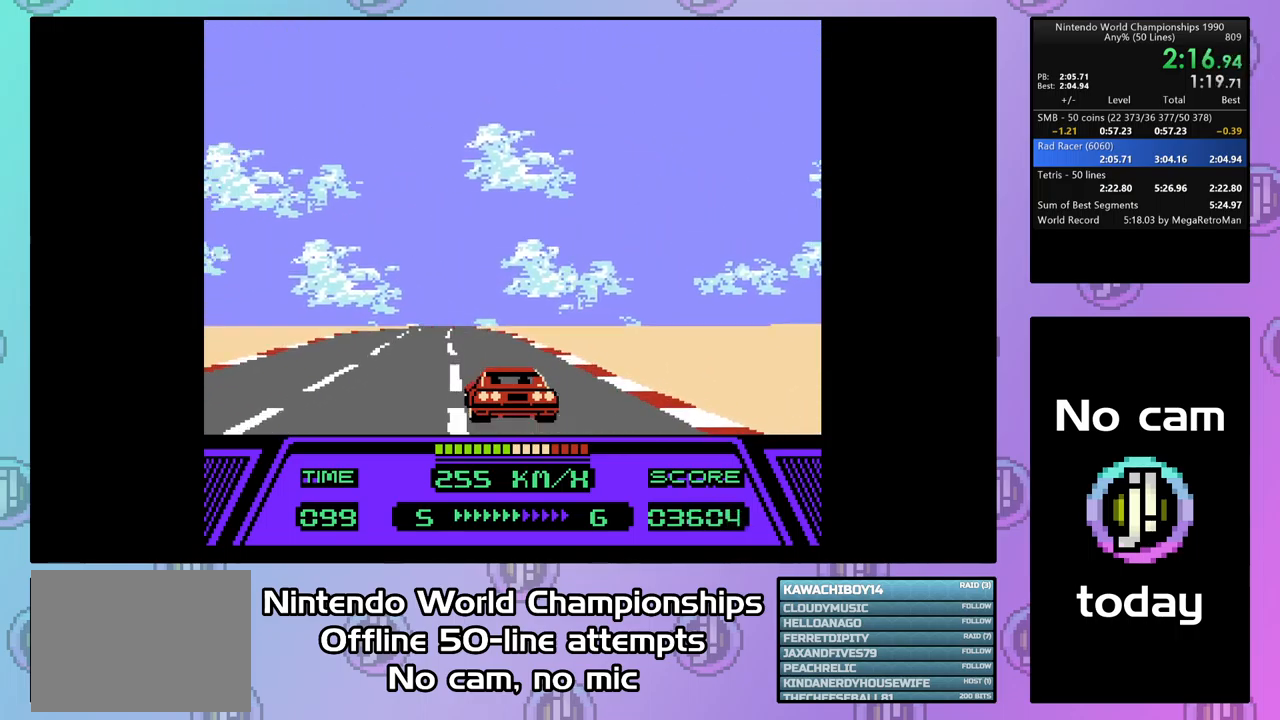
{"buttons": ["CIRCLE", "DPAD_LEFT"], "events": []}
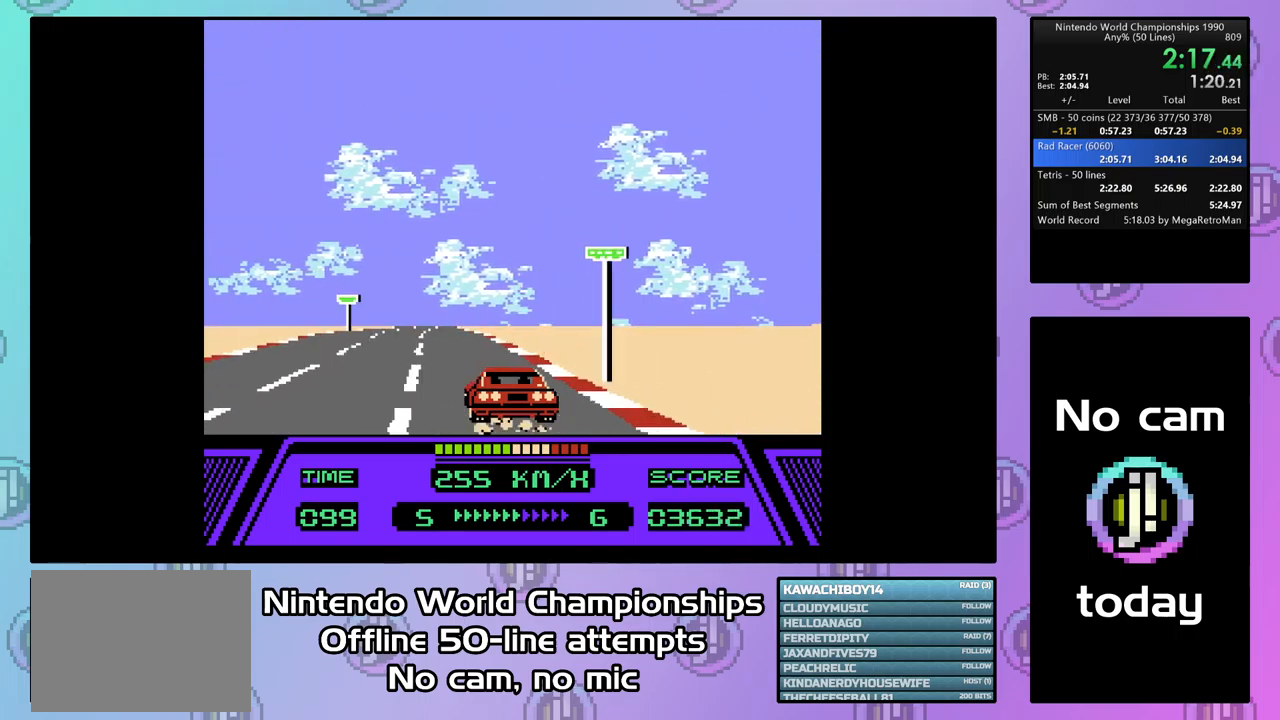
{"buttons": ["CIRCLE", "DPAD_LEFT"], "events": []}
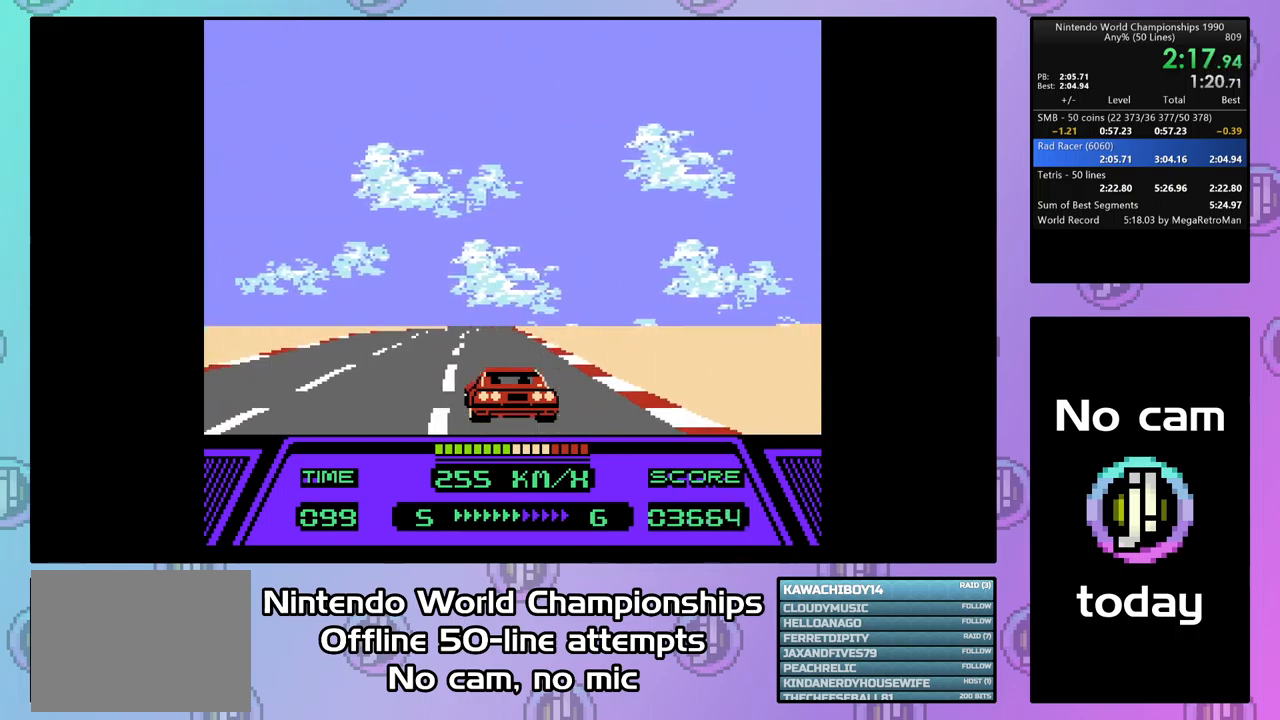
{"buttons": ["CIRCLE", "DPAD_RIGHT"], "events": [[267, "DPAD_LEFT", "up"], [367, "DPAD_RIGHT", "down"]]}
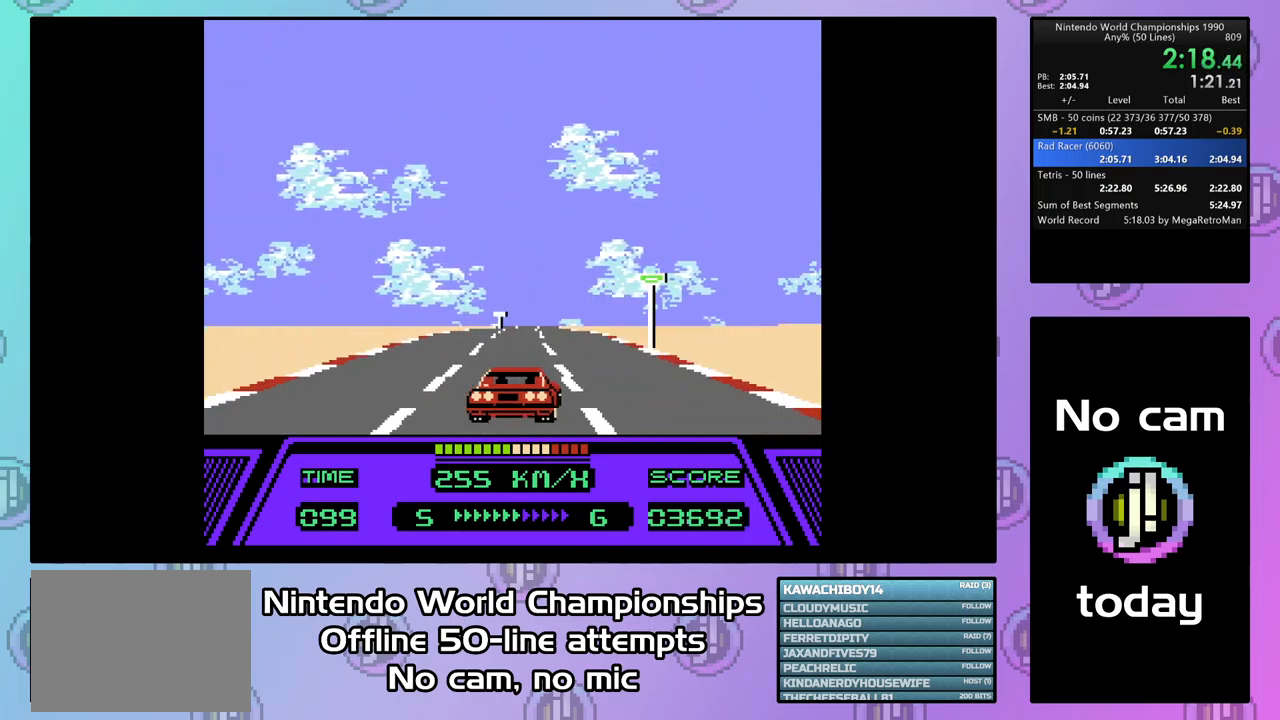
{"buttons": ["CIRCLE"], "events": [[433, "DPAD_RIGHT", "up"]]}
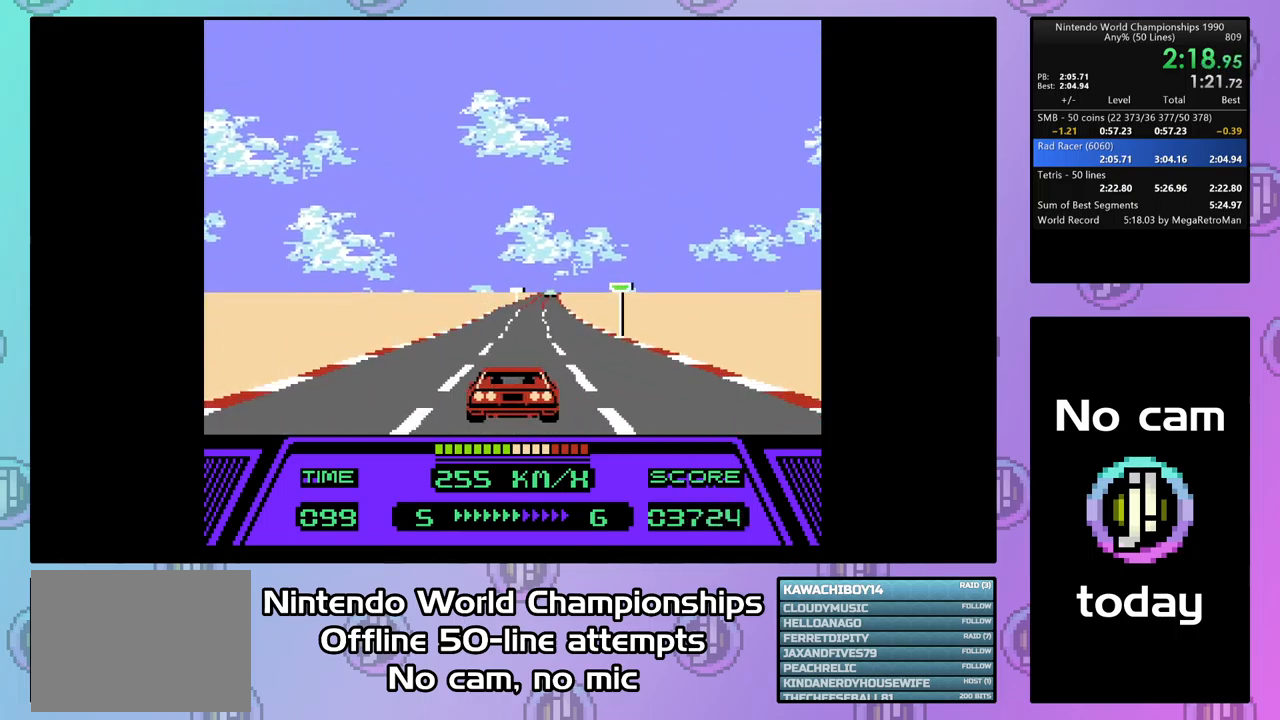
{"buttons": ["CIRCLE", "DPAD_RIGHT"], "events": [[134, "DPAD_RIGHT", "down"]]}
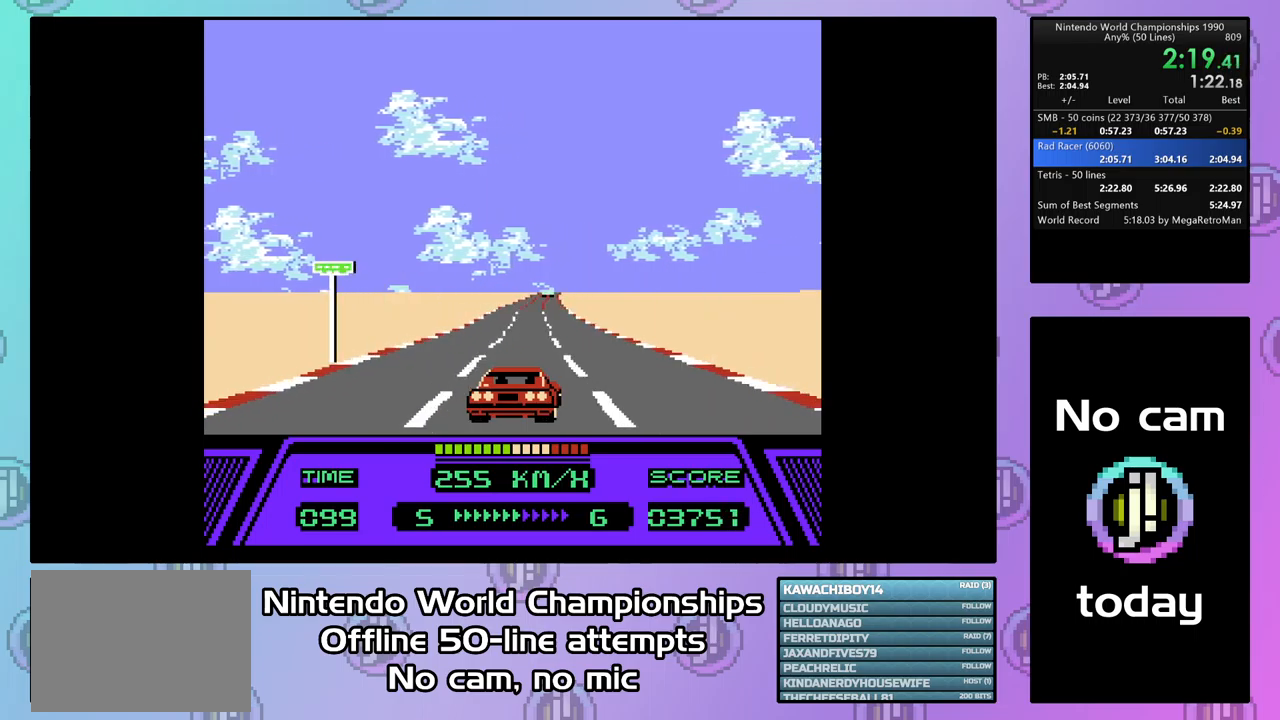
{"buttons": ["CIRCLE", "DPAD_RIGHT"], "events": [[267, "DPAD_RIGHT", "up"], [434, "DPAD_RIGHT", "down"]]}
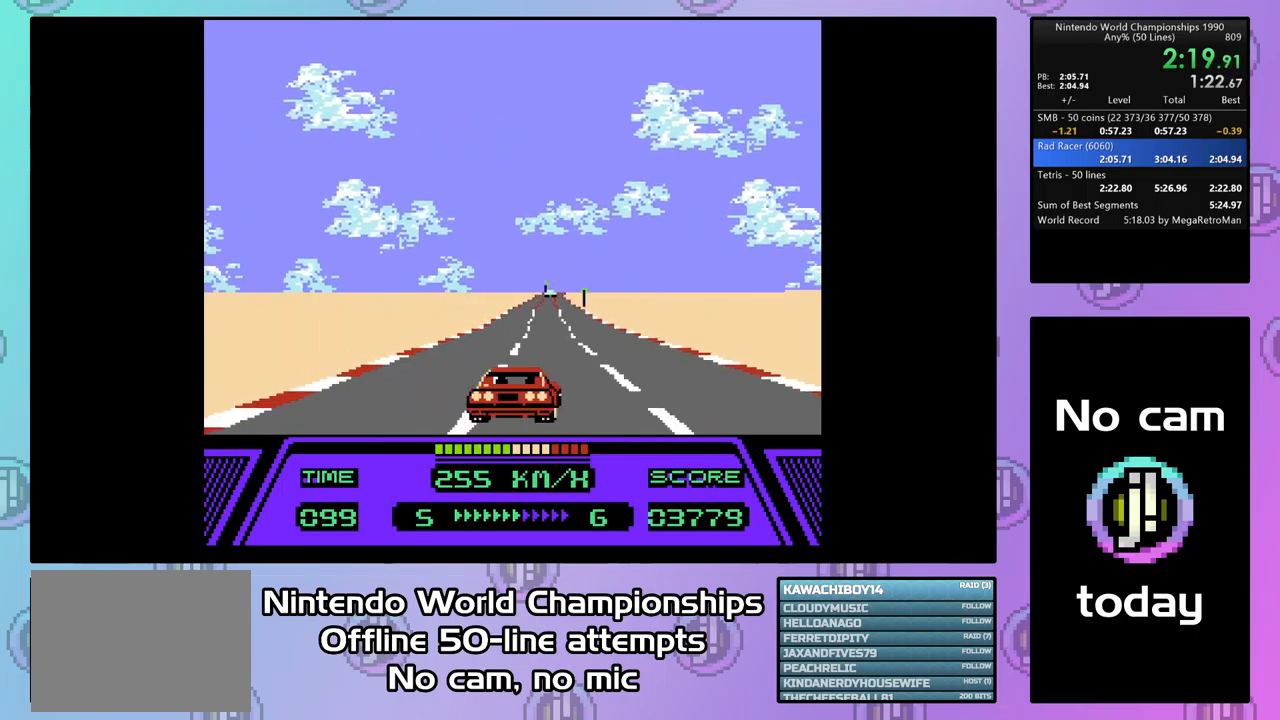
{"buttons": ["CIRCLE", "DPAD_RIGHT"], "events": []}
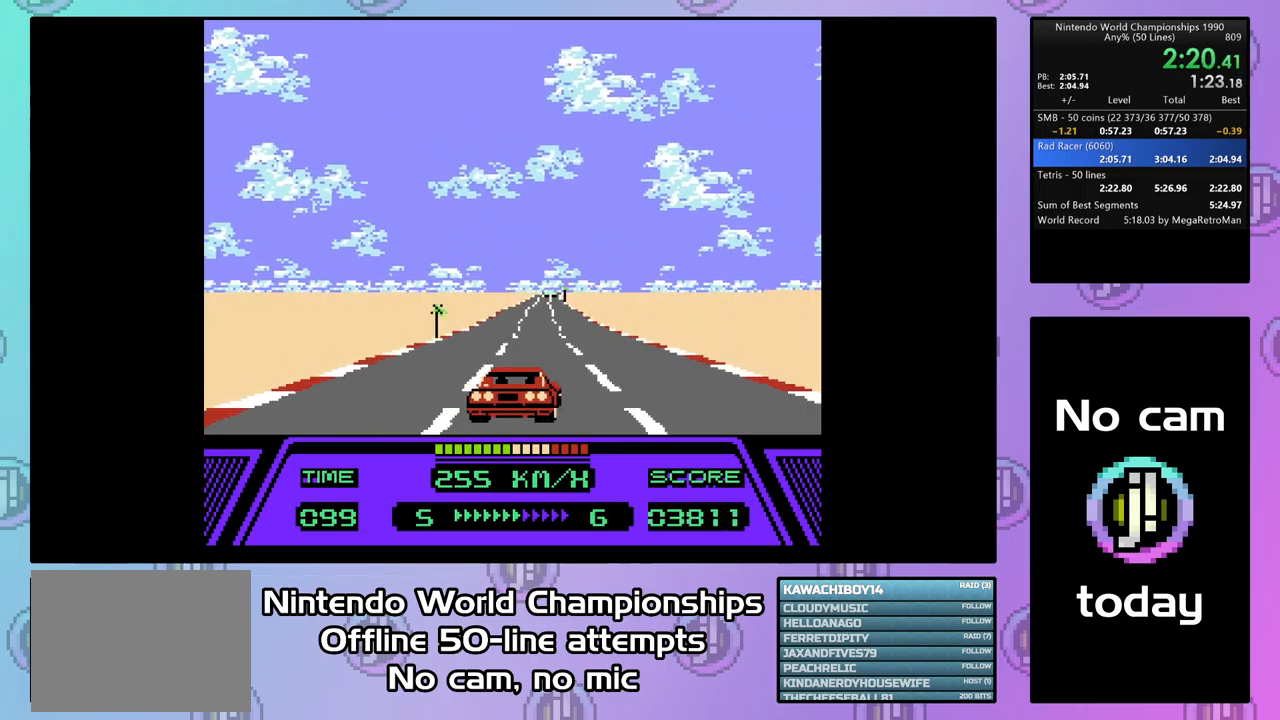
{"buttons": ["CIRCLE", "DPAD_RIGHT"], "events": []}
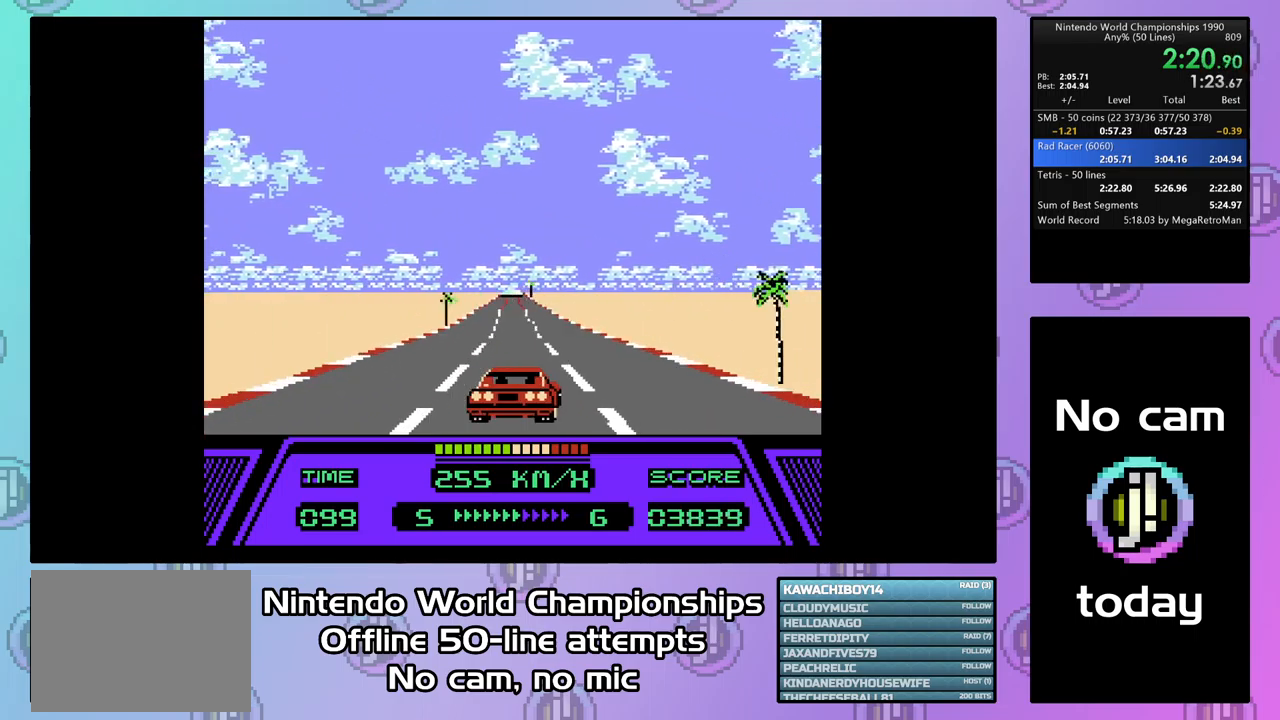
{"buttons": ["CIRCLE"], "events": [[200, "DPAD_RIGHT", "up"], [334, "DPAD_LEFT", "down"], [467, "DPAD_LEFT", "up"]]}
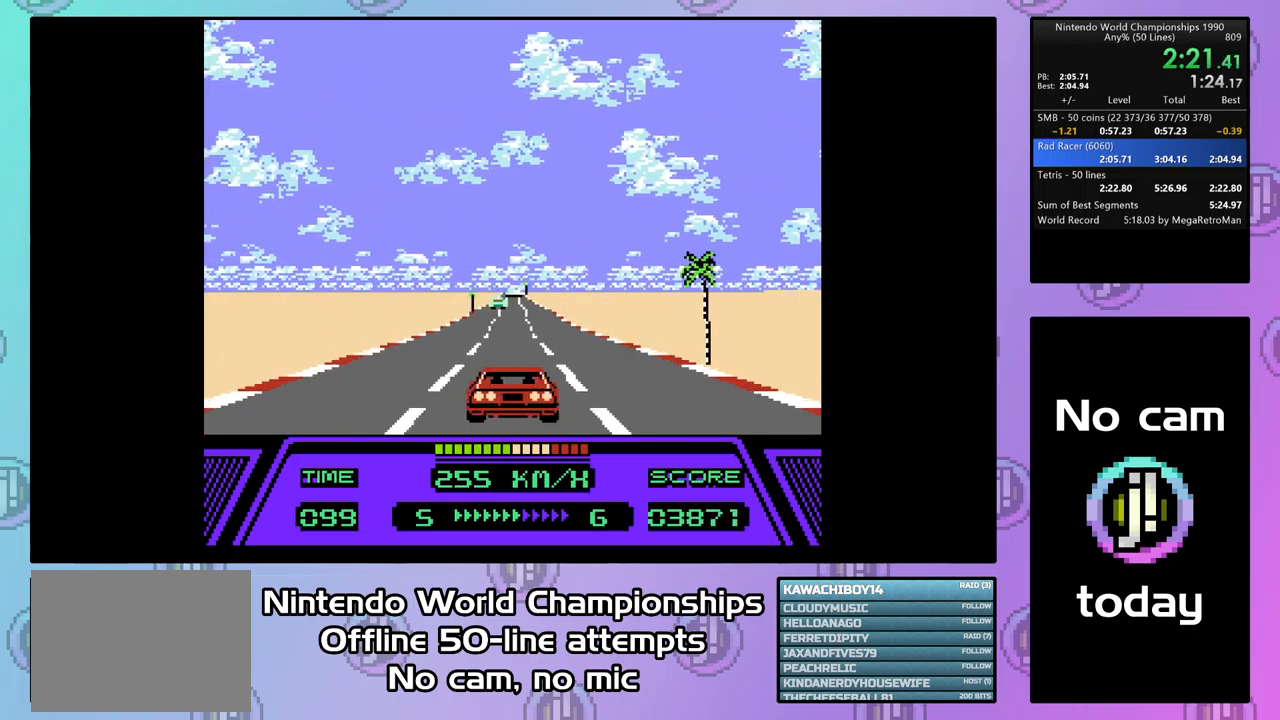
{"buttons": ["CIRCLE"], "events": [[334, "DPAD_RIGHT", "down"], [400, "DPAD_RIGHT", "up"]]}